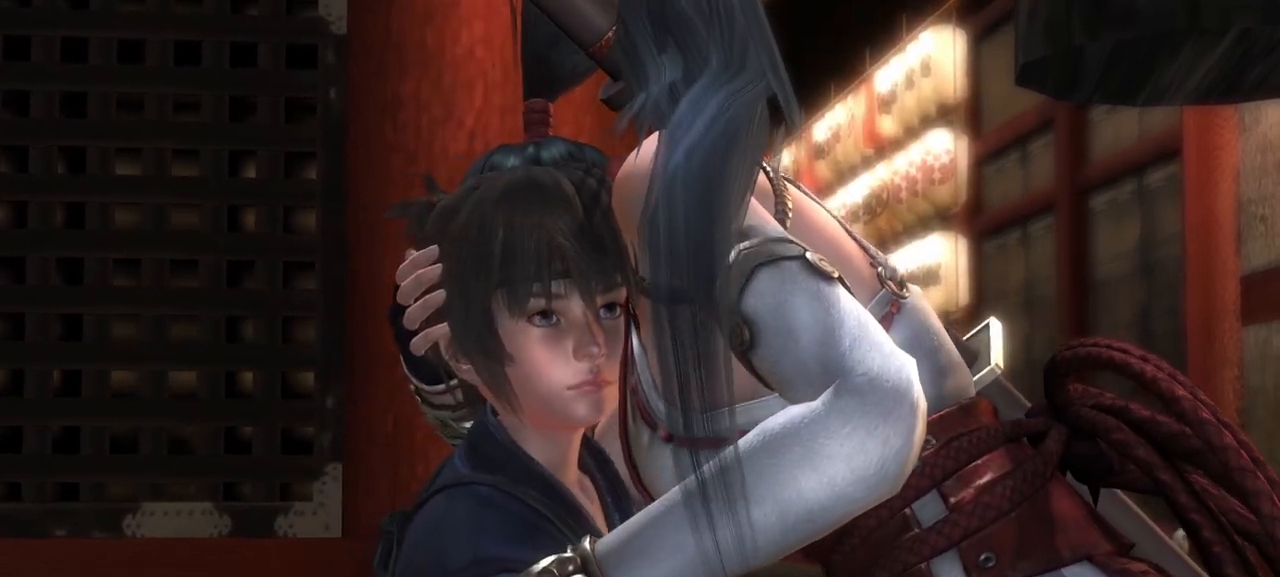
Gameplay with a controller (PlayStation layout); each line is a JSON object with the inputs held at the frame after it. "events" lists button and stick changes between this image and that frame as [ms after this image, input, new state], when the widget could be followed in between.
{"buttons": ["R1"], "left_stick": "center", "right_stick": "center"}
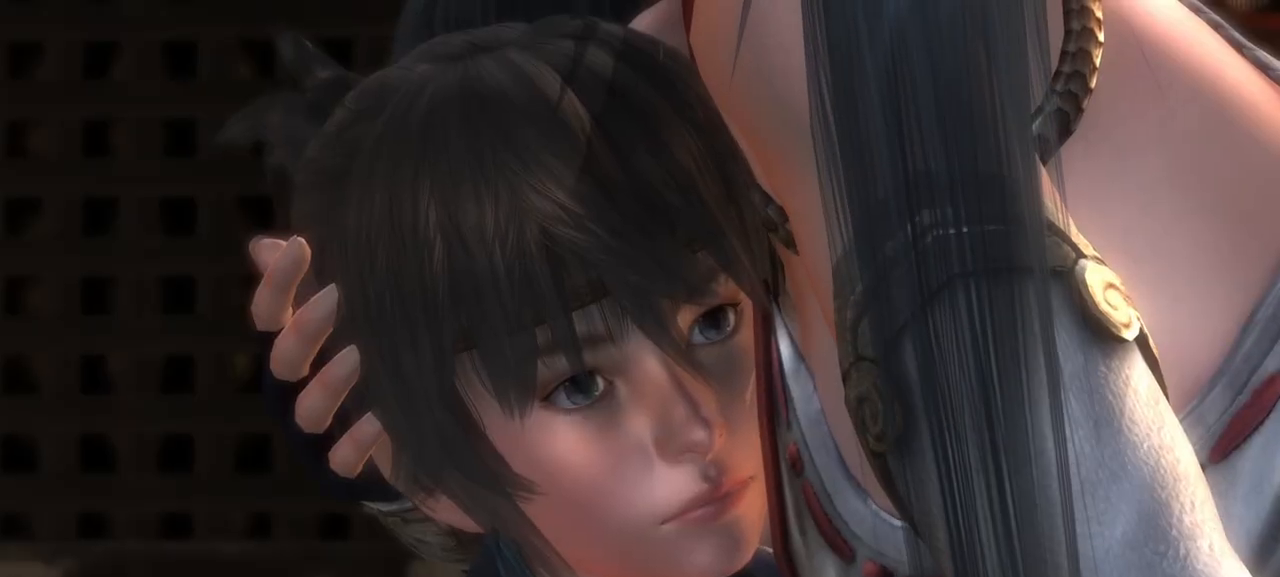
{"buttons": ["R1"], "left_stick": "center", "right_stick": "center", "events": [[267, "R1", "up"], [500, "R1", "down"]]}
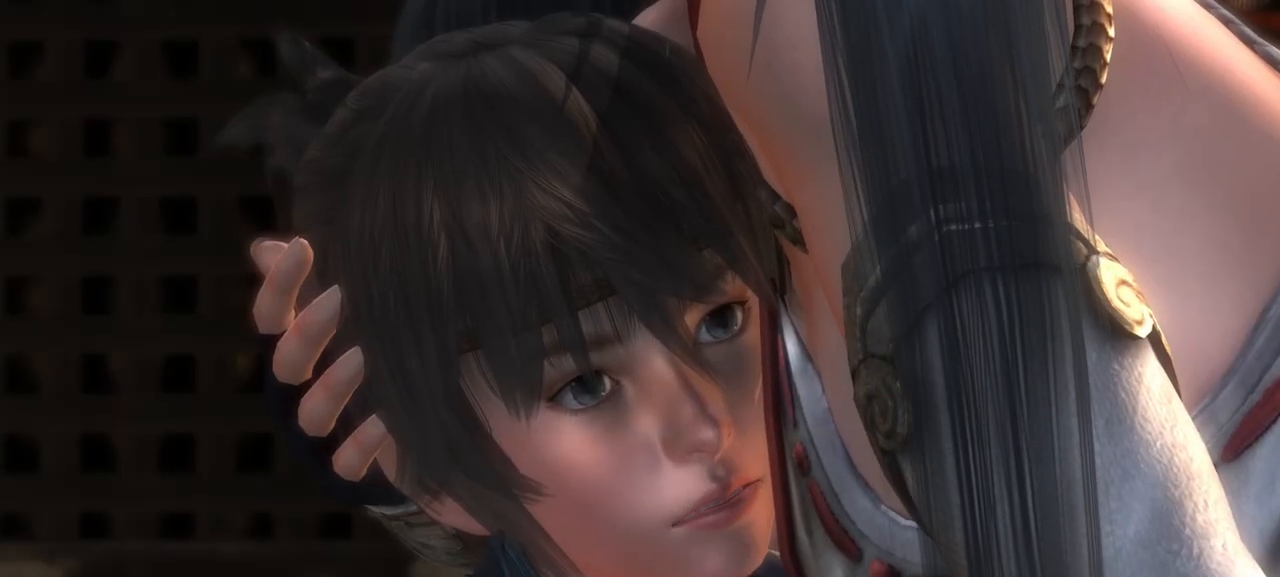
{"buttons": [], "left_stick": "center", "right_stick": "center"}
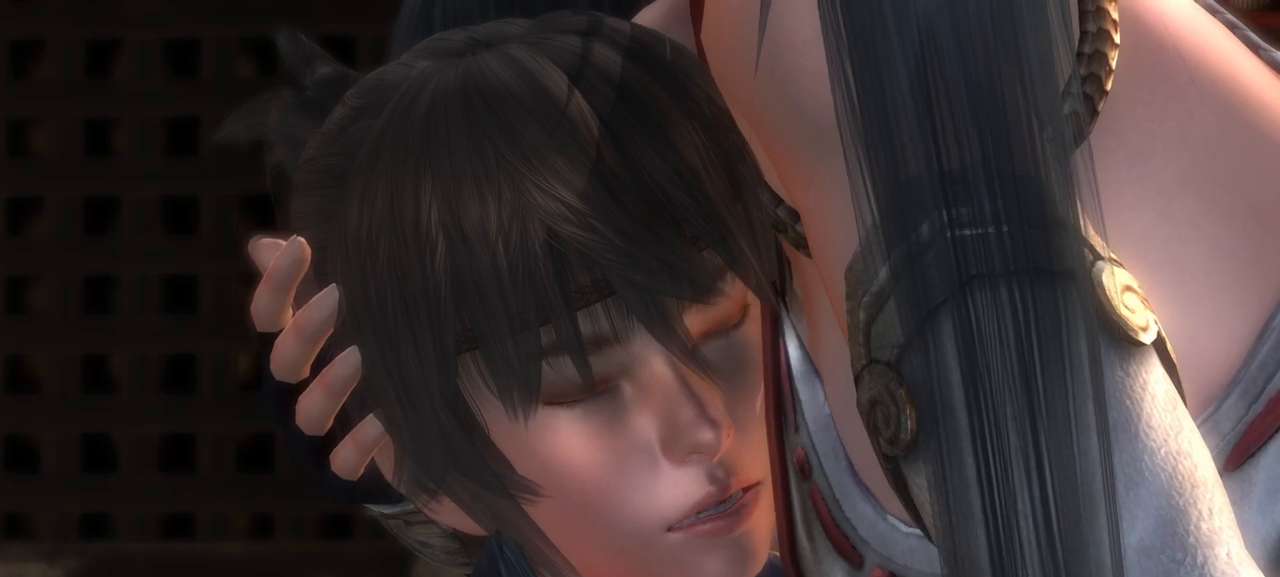
{"buttons": [], "left_stick": "center", "right_stick": "center", "events": []}
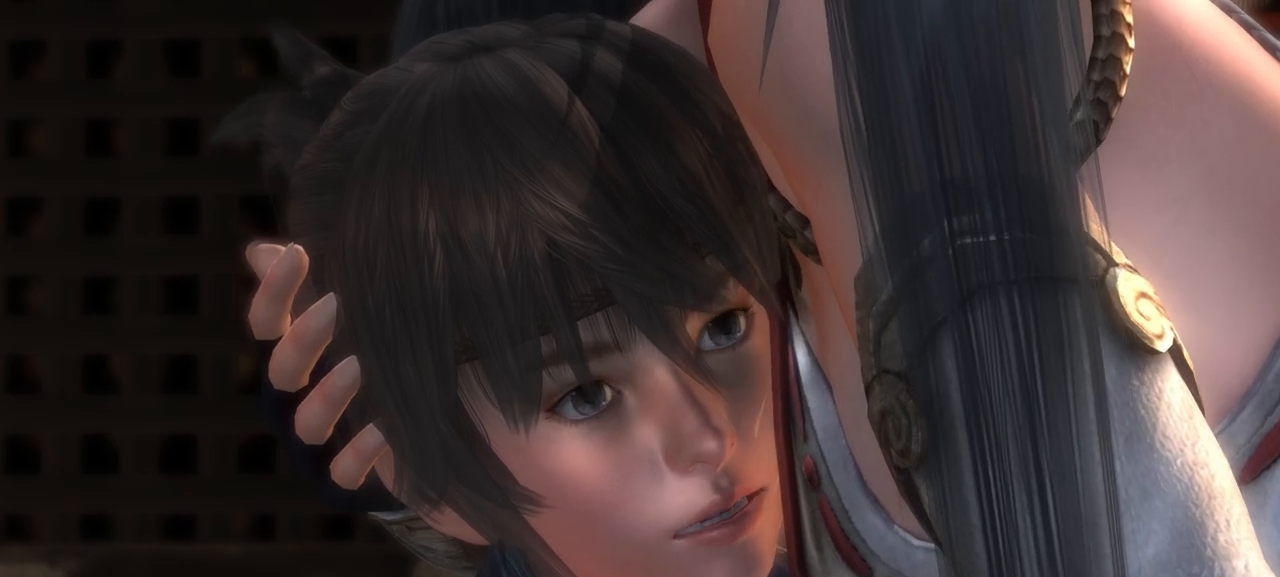
{"buttons": [], "left_stick": "center", "right_stick": "center", "events": [[117, "R1", "down"], [233, "R1", "up"]]}
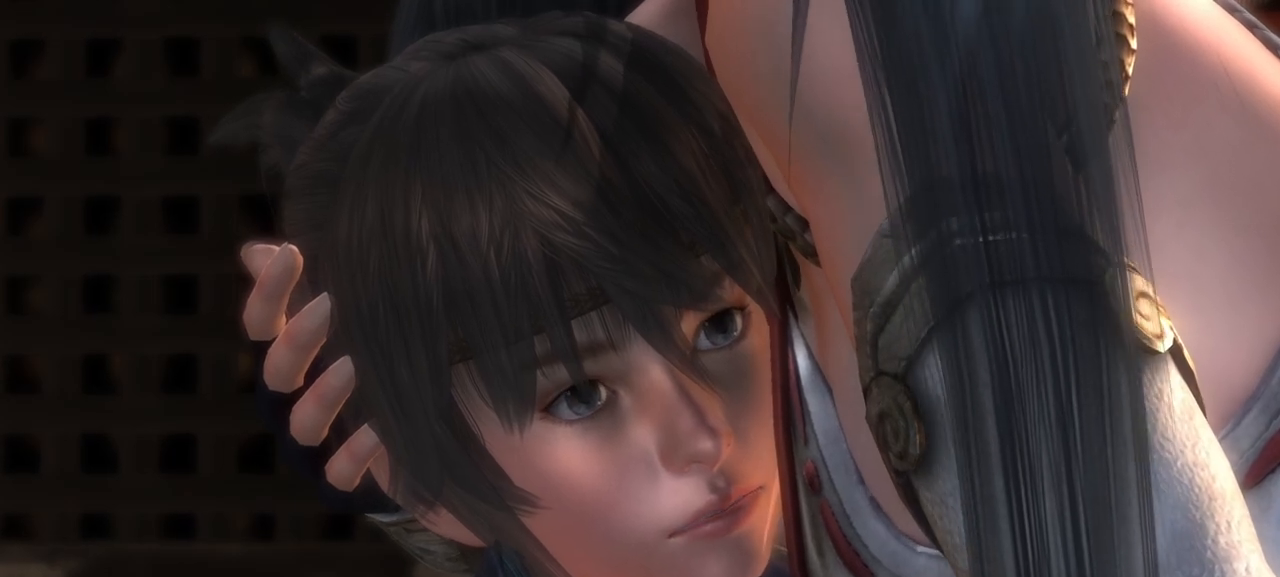
{"buttons": [], "left_stick": "center", "right_stick": "center", "events": []}
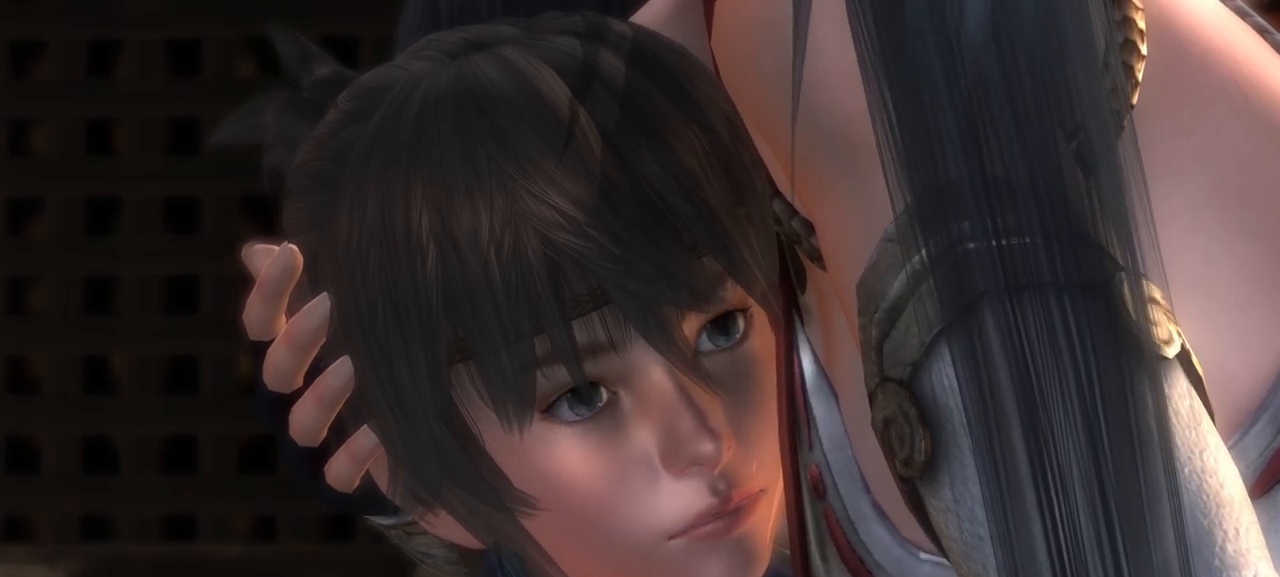
{"buttons": [], "left_stick": "center", "right_stick": "center", "events": []}
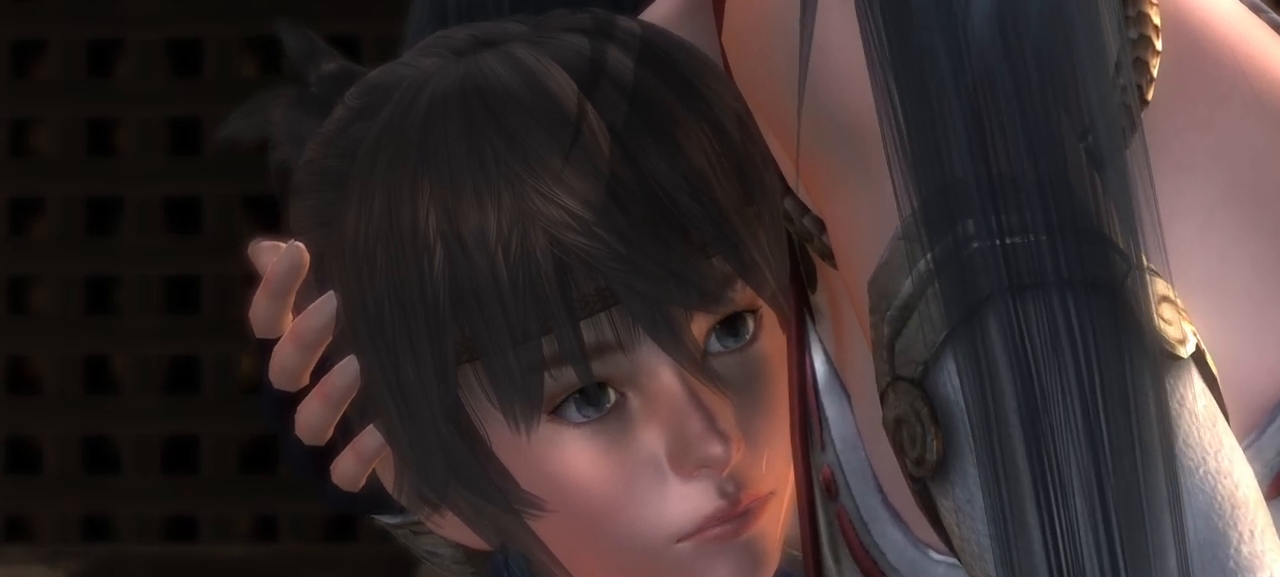
{"buttons": [], "left_stick": "center", "right_stick": "center", "events": []}
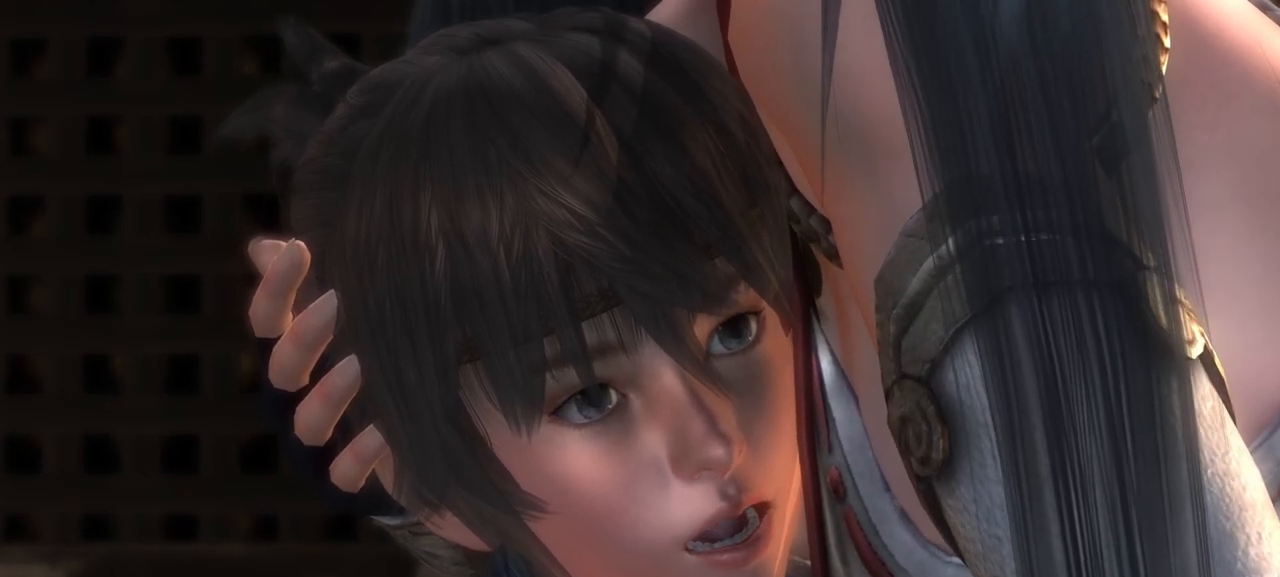
{"buttons": [], "left_stick": "center", "right_stick": "center", "events": []}
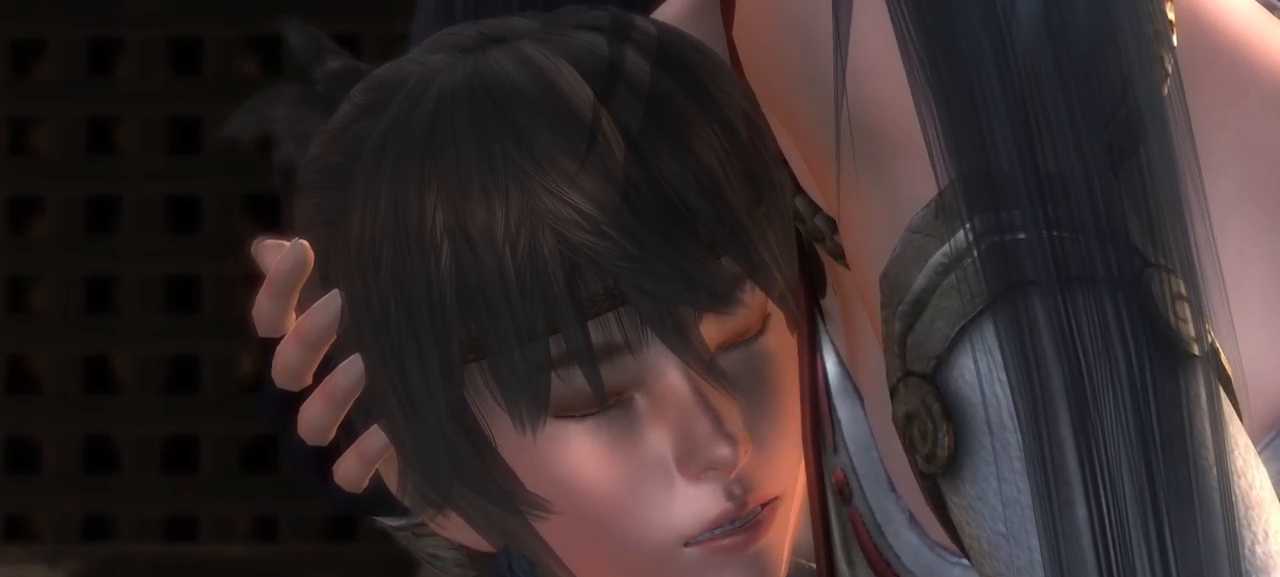
{"buttons": [], "left_stick": "center", "right_stick": "center", "events": []}
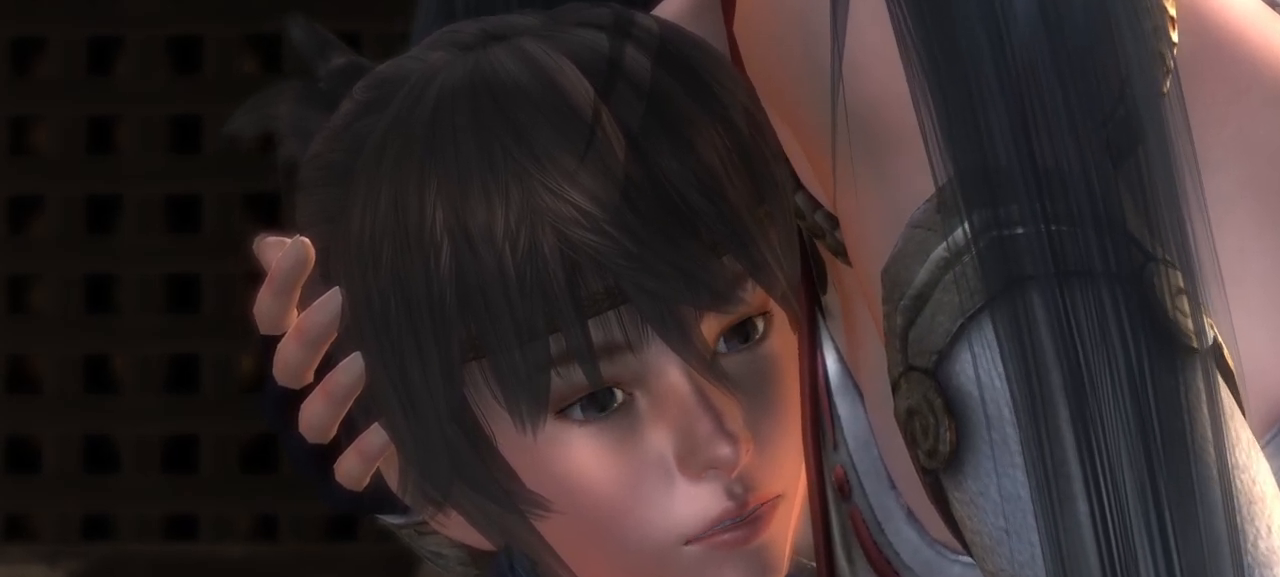
{"buttons": [], "left_stick": "center", "right_stick": "center", "events": []}
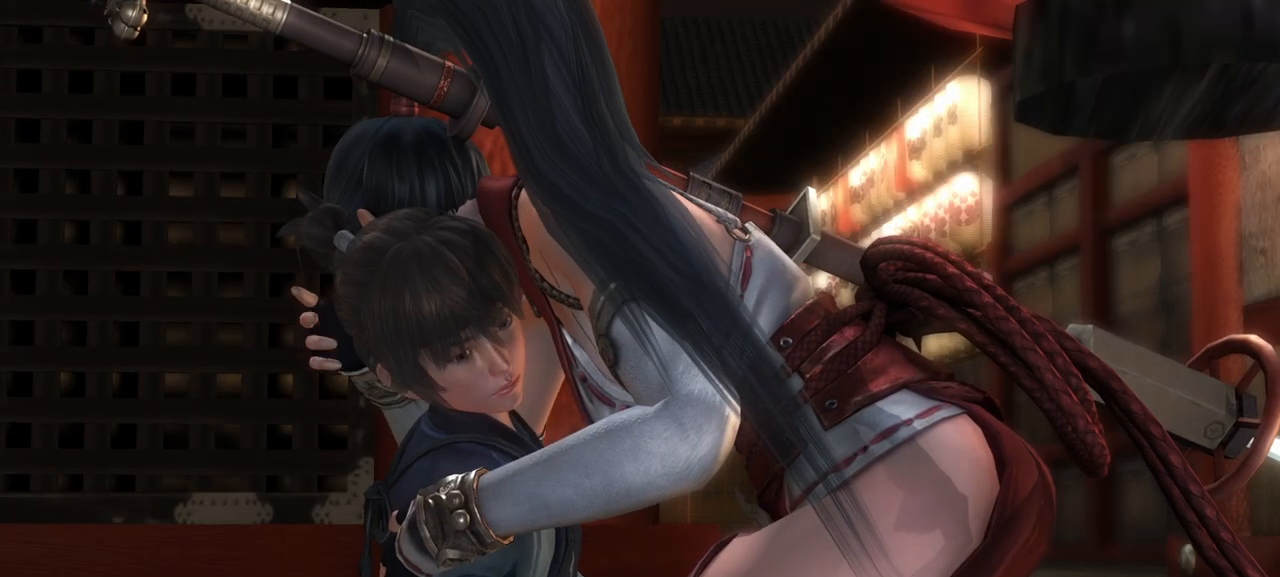
{"buttons": [], "left_stick": "center", "right_stick": "center", "events": []}
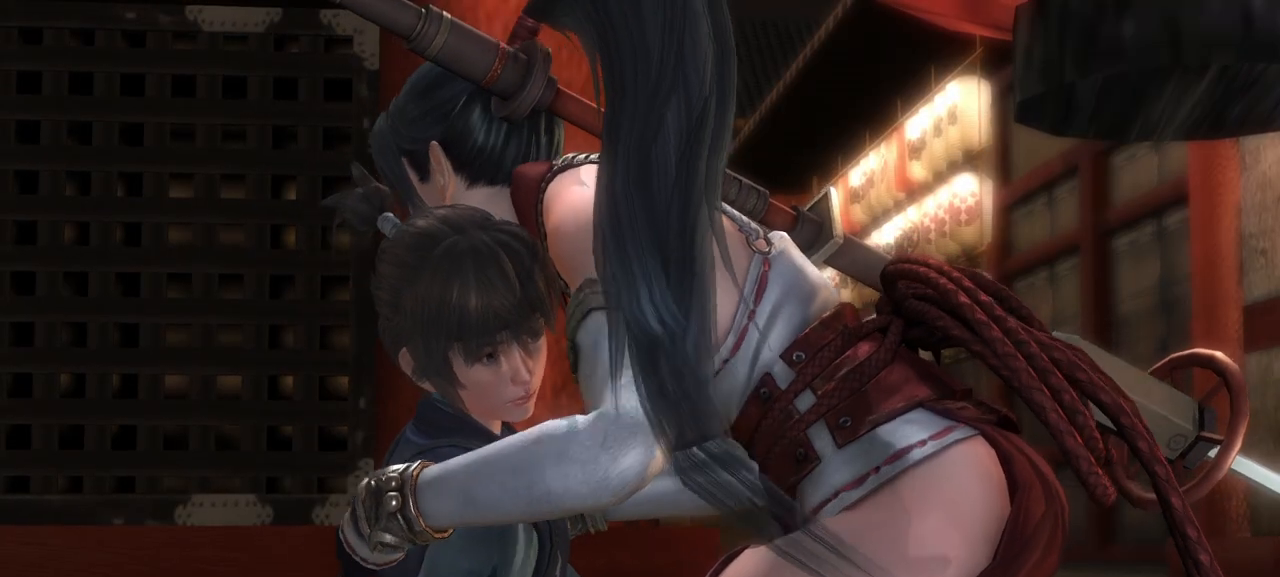
{"buttons": [], "left_stick": "center", "right_stick": "center", "events": [[17, "L2", "down"], [83, "L1", "down"], [250, "L1", "up"], [350, "L2", "up"]]}